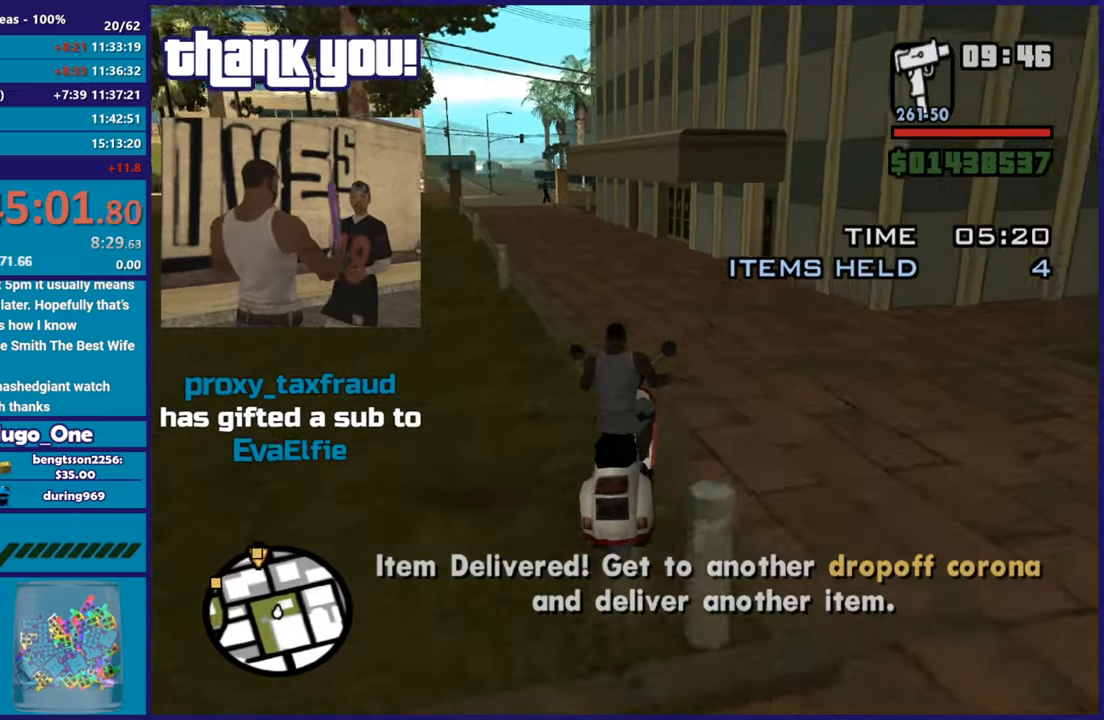
Gameplay with a controller (Xbox layout); each line is a JSON object with the inputs held at the frame after it. "button_events" lists button changes between this image and that frame as [ms after this image, input, new state], when the widget could be followed in between (sticks are given only as held states).
{"buttons": ["R2"], "left_stick": "up-left", "right_stick": "center", "button_events": []}
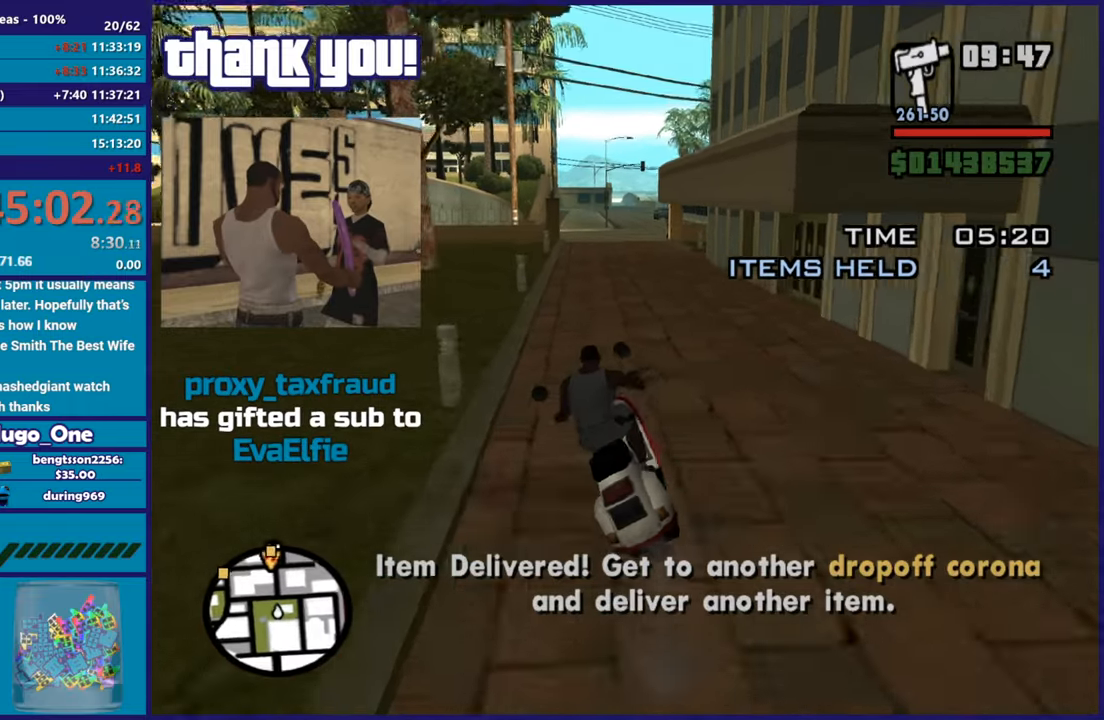
{"buttons": ["R2"], "left_stick": "up-left", "right_stick": "up-right", "button_events": []}
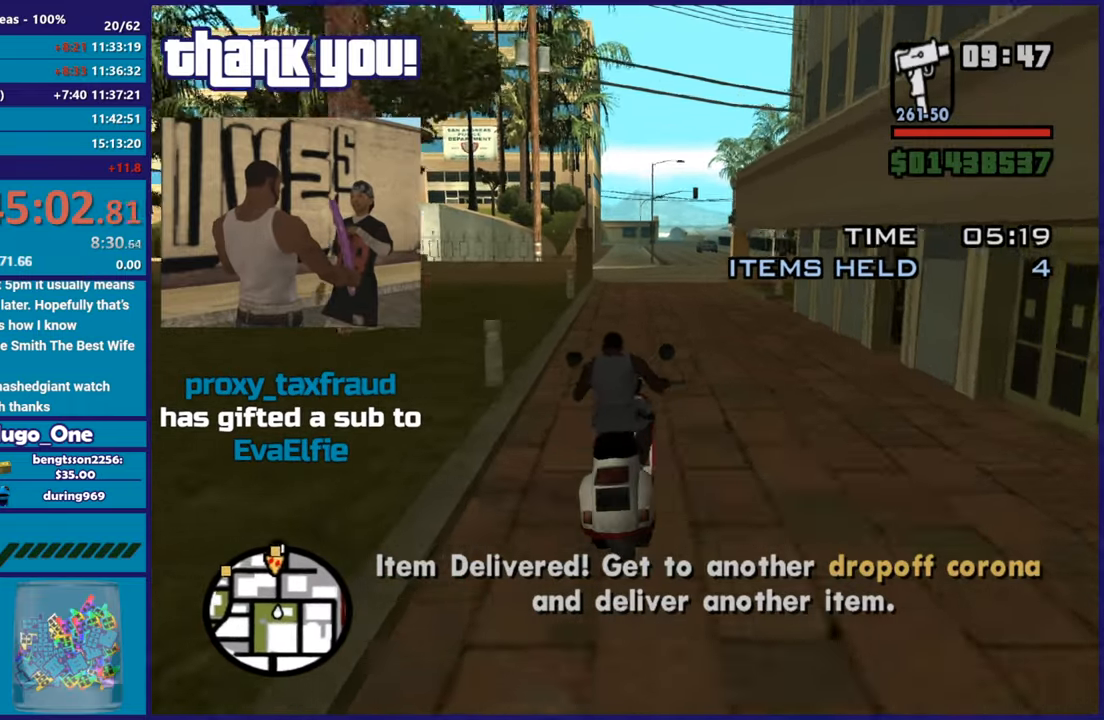
{"buttons": ["R2"], "left_stick": "up", "right_stick": "center", "button_events": []}
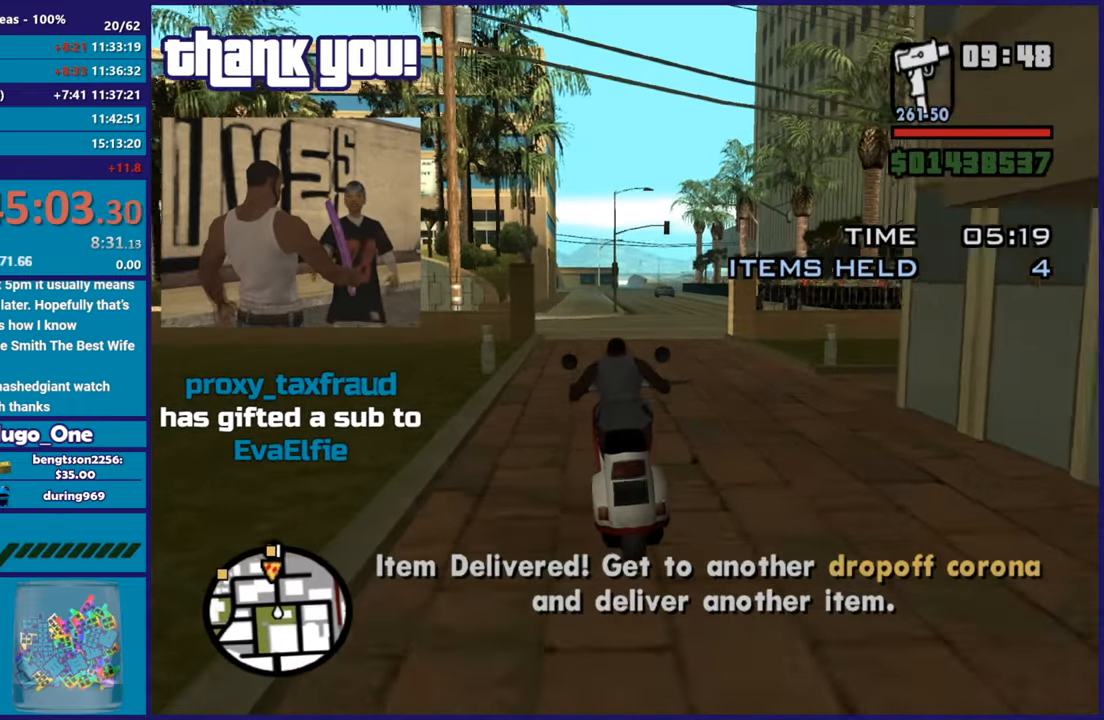
{"buttons": ["R2"], "left_stick": "up-right", "right_stick": "center", "button_events": []}
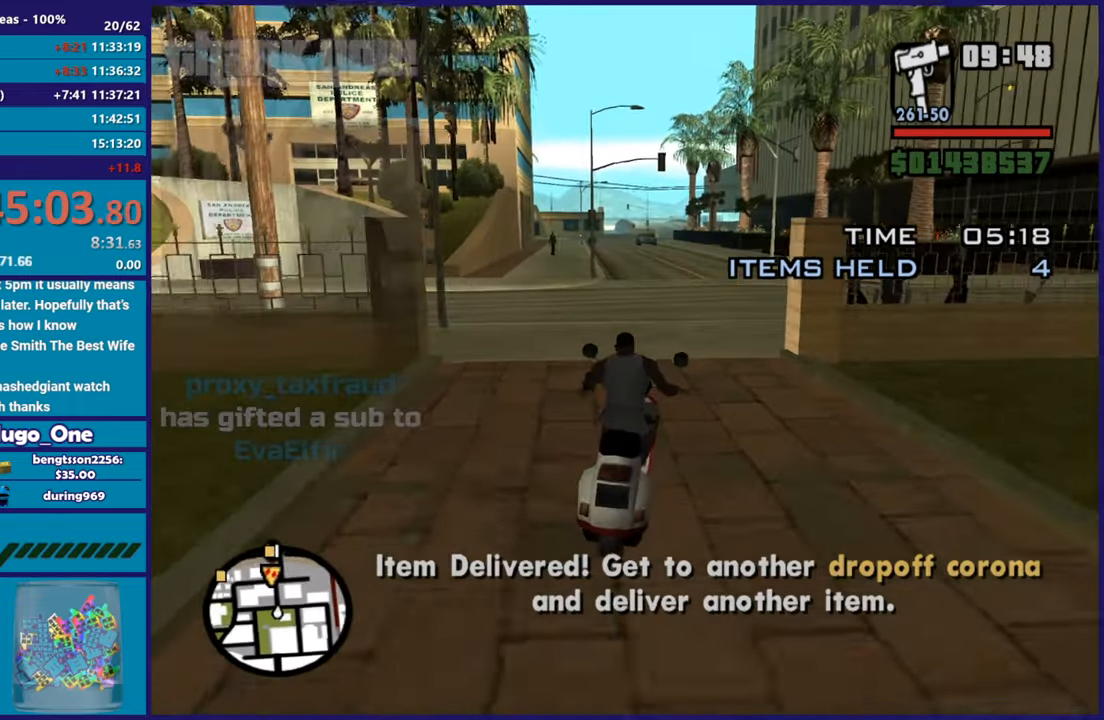
{"buttons": ["R2"], "left_stick": "up", "right_stick": "center", "button_events": []}
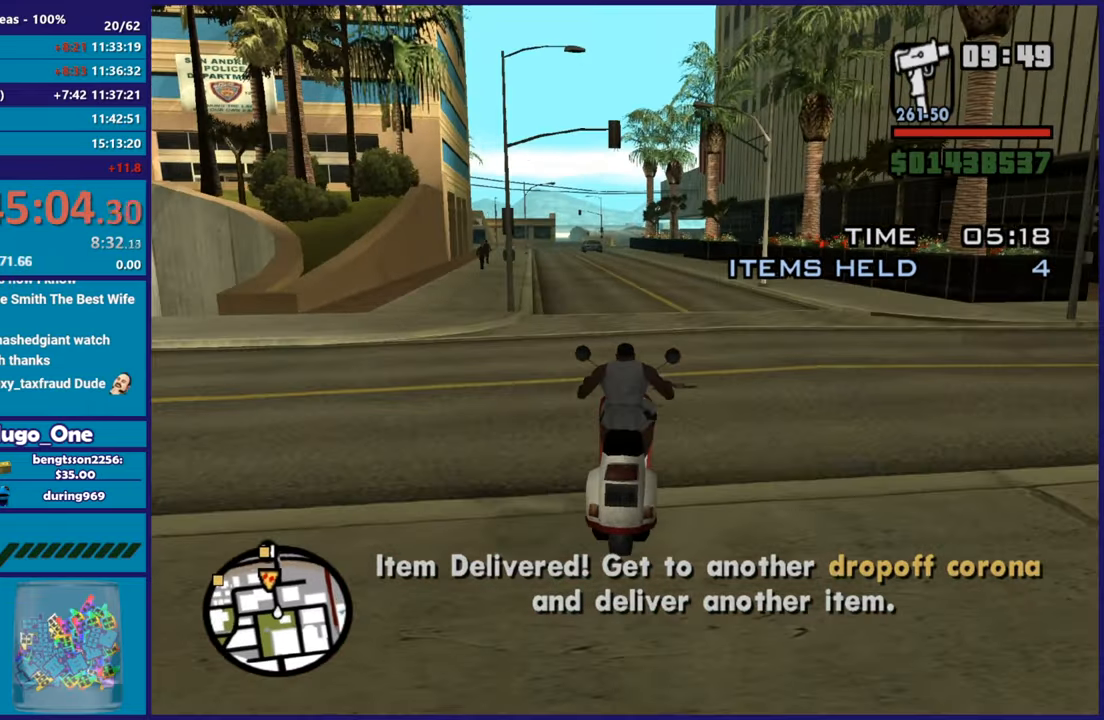
{"buttons": ["R2"], "left_stick": "up-left", "right_stick": "center", "button_events": []}
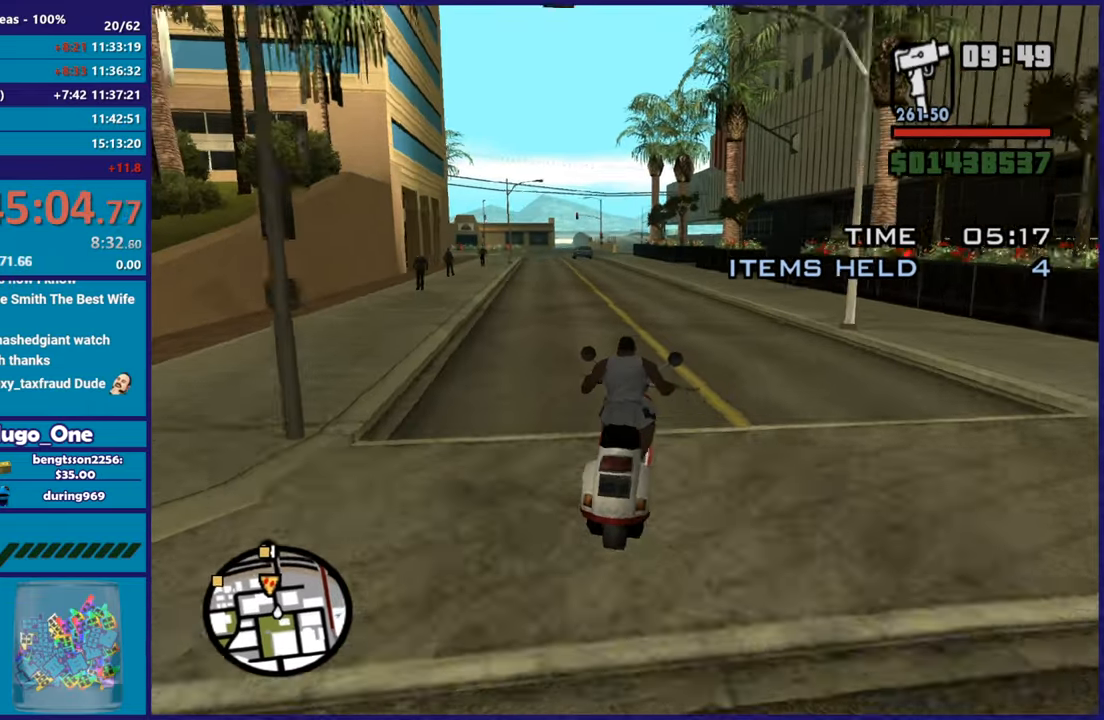
{"buttons": ["R2"], "left_stick": "up", "right_stick": "center", "button_events": []}
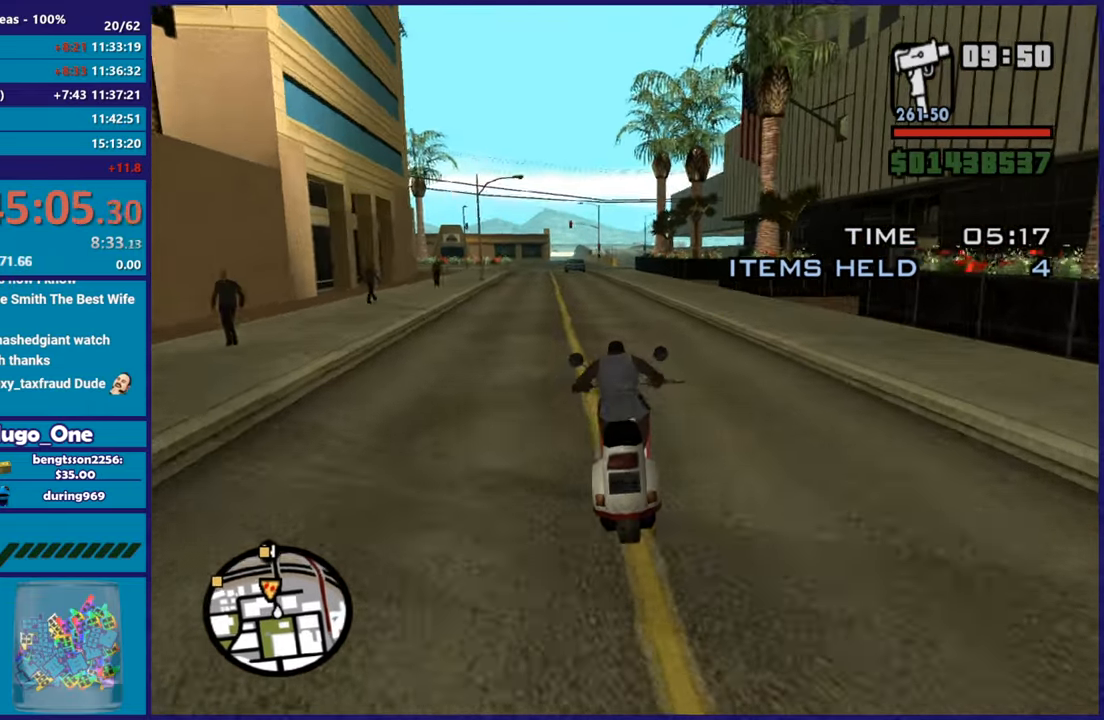
{"buttons": ["R2"], "left_stick": "right", "right_stick": "down-left", "button_events": []}
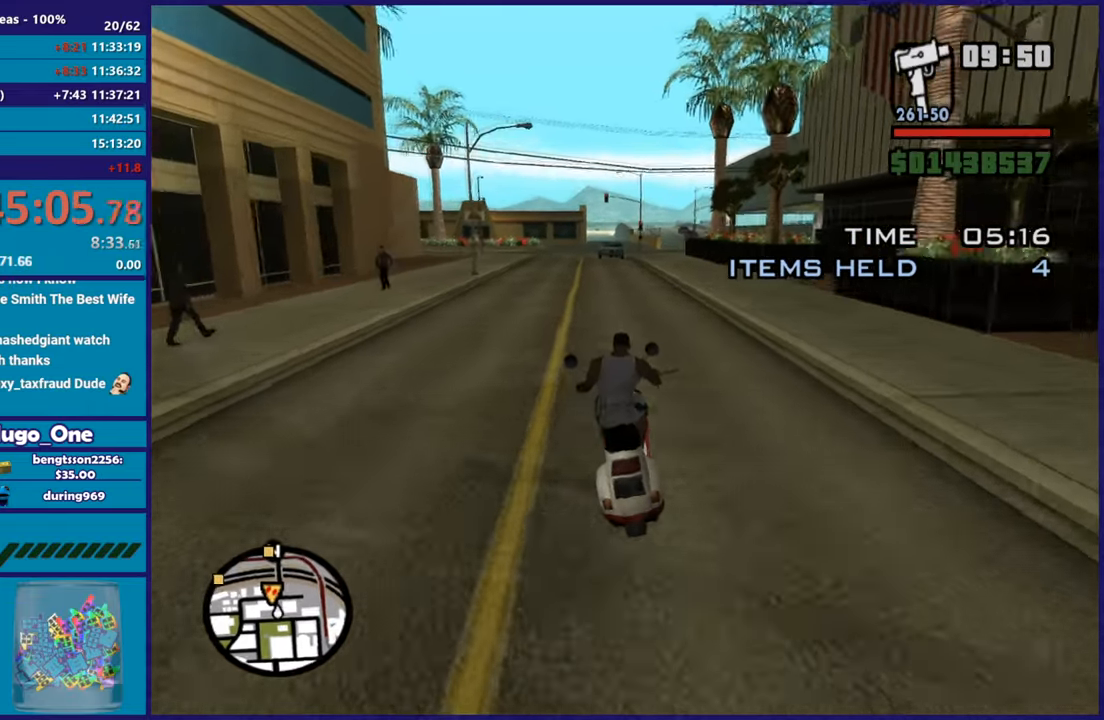
{"buttons": [], "left_stick": "left", "right_stick": "down", "button_events": [[434, "R2", "up"]]}
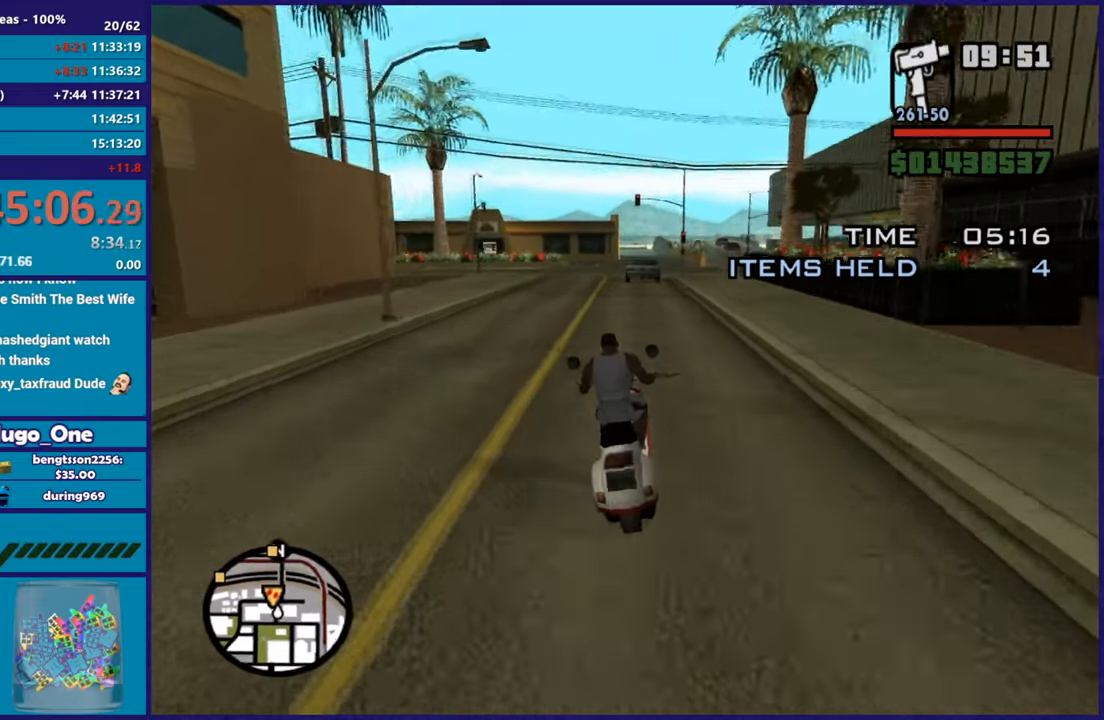
{"buttons": ["R2"], "left_stick": "right", "right_stick": "right", "button_events": [[101, "R2", "down"]]}
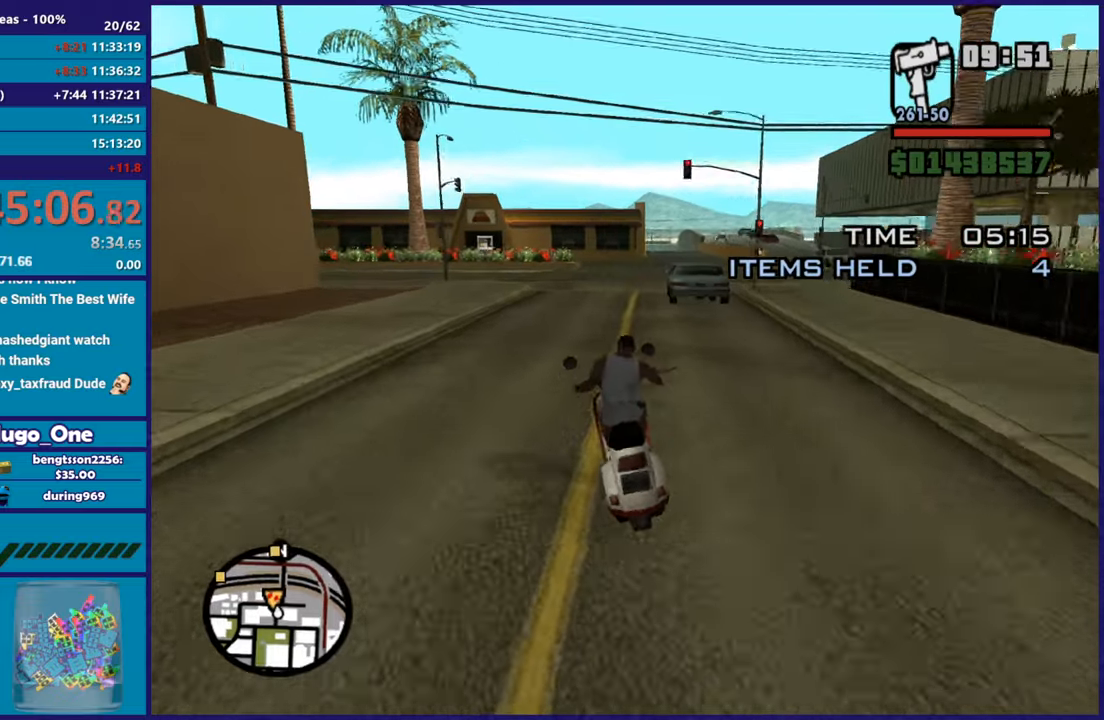
{"buttons": ["L2"], "left_stick": "right", "right_stick": "down-right", "button_events": [[150, "R2", "up"], [434, "L2", "down"]]}
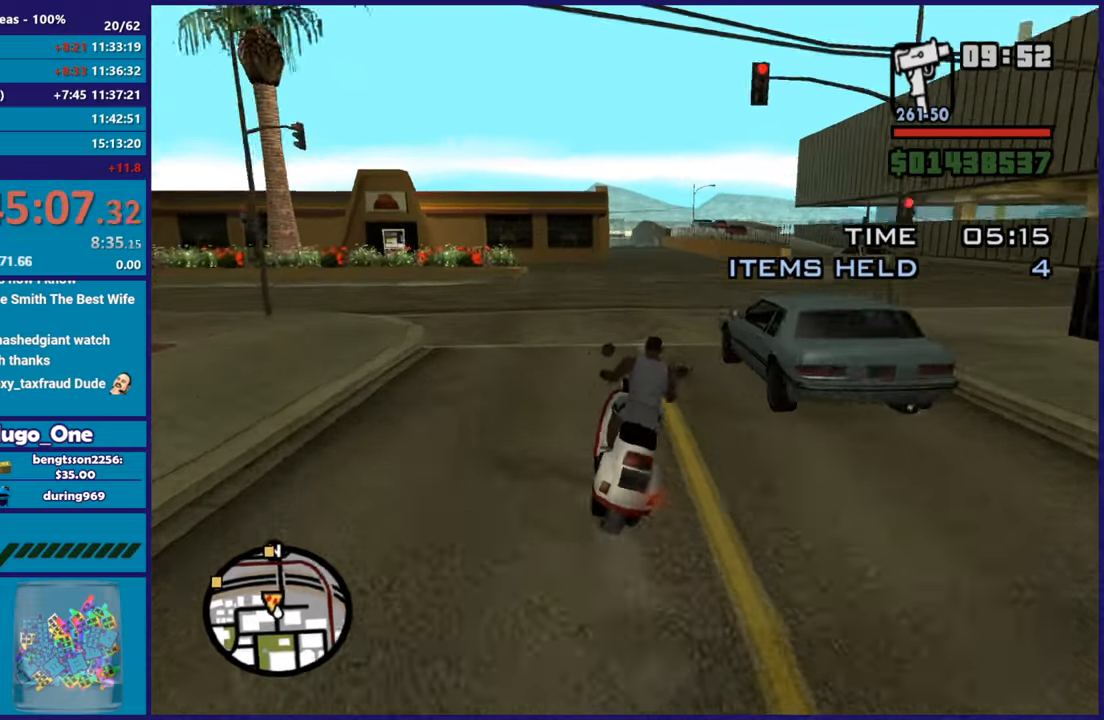
{"buttons": ["R2"], "left_stick": "center", "right_stick": "right", "button_events": [[184, "L2", "up"], [368, "R2", "down"]]}
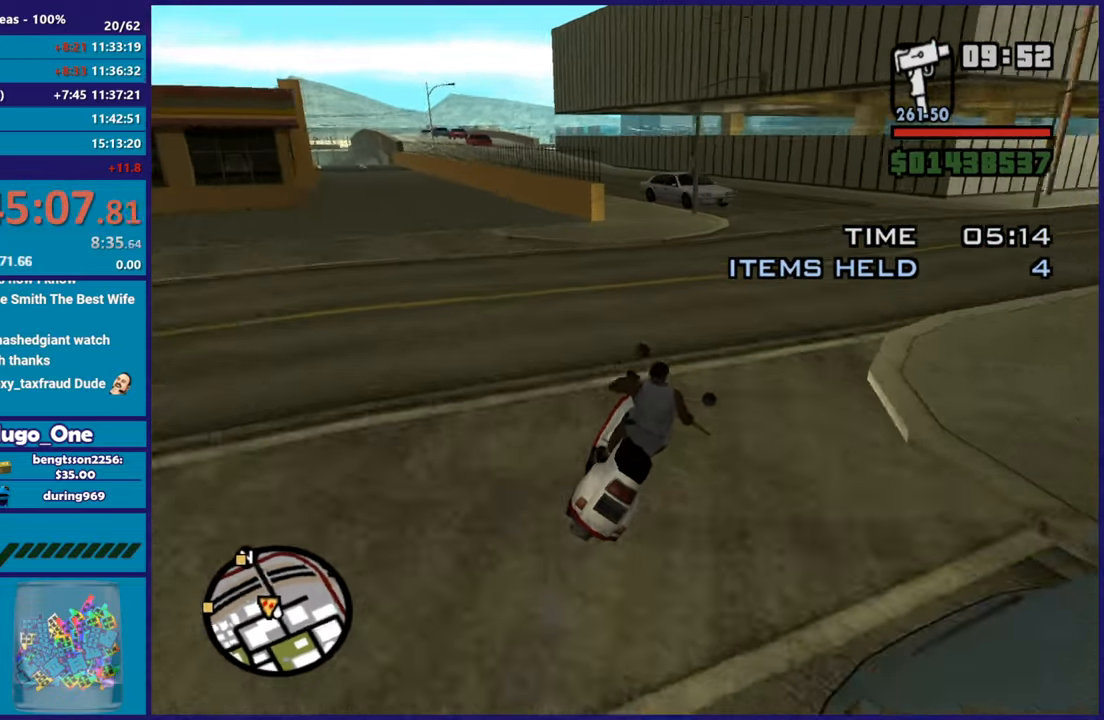
{"buttons": ["R2"], "left_stick": "center", "right_stick": "down-left", "button_events": []}
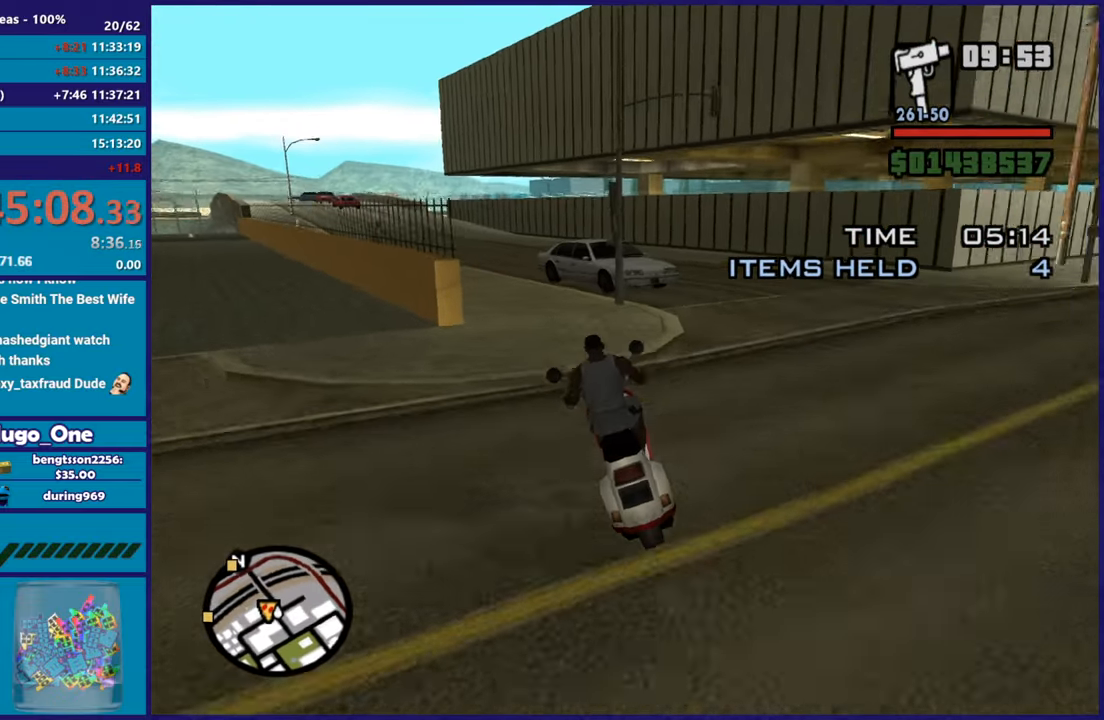
{"buttons": ["R2"], "left_stick": "up-left", "right_stick": "left", "button_events": []}
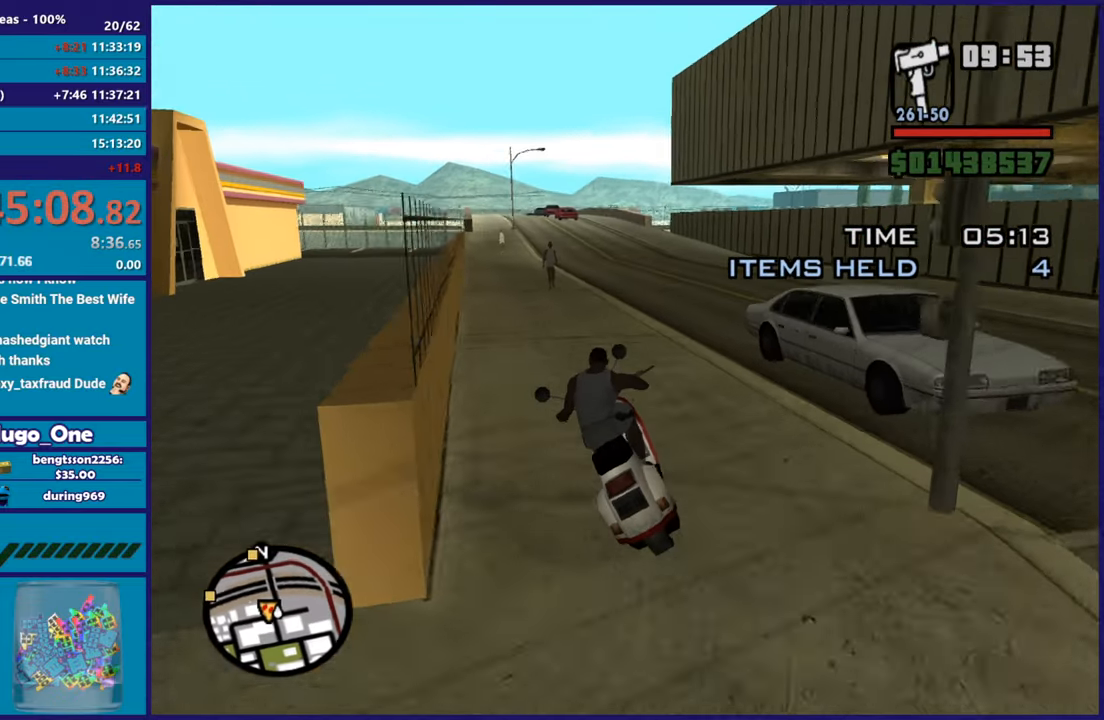
{"buttons": ["R2"], "left_stick": "up", "right_stick": "center", "button_events": []}
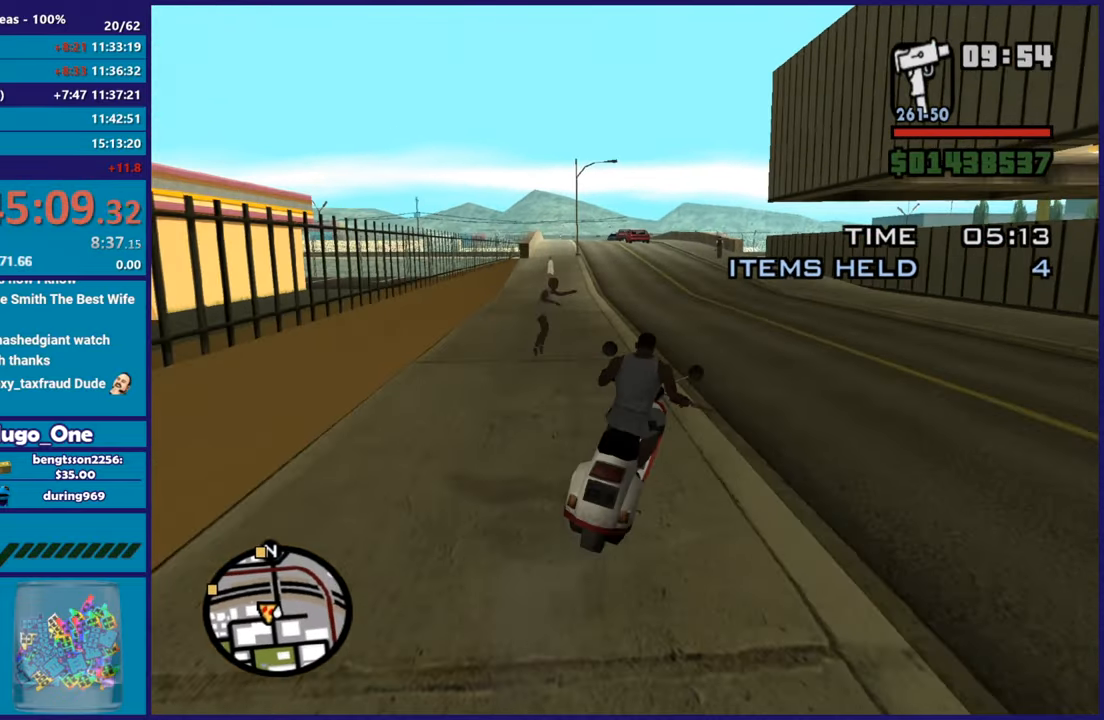
{"buttons": ["R2"], "left_stick": "up-left", "right_stick": "down-left", "button_events": []}
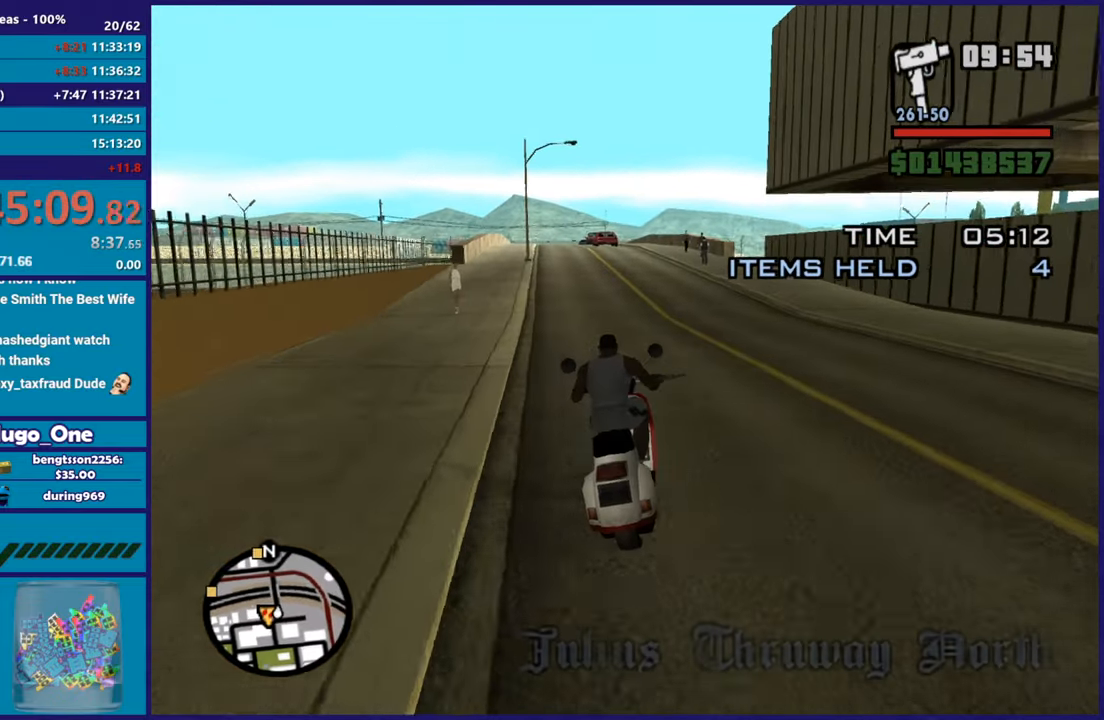
{"buttons": ["R2"], "left_stick": "center", "right_stick": "down-left", "button_events": []}
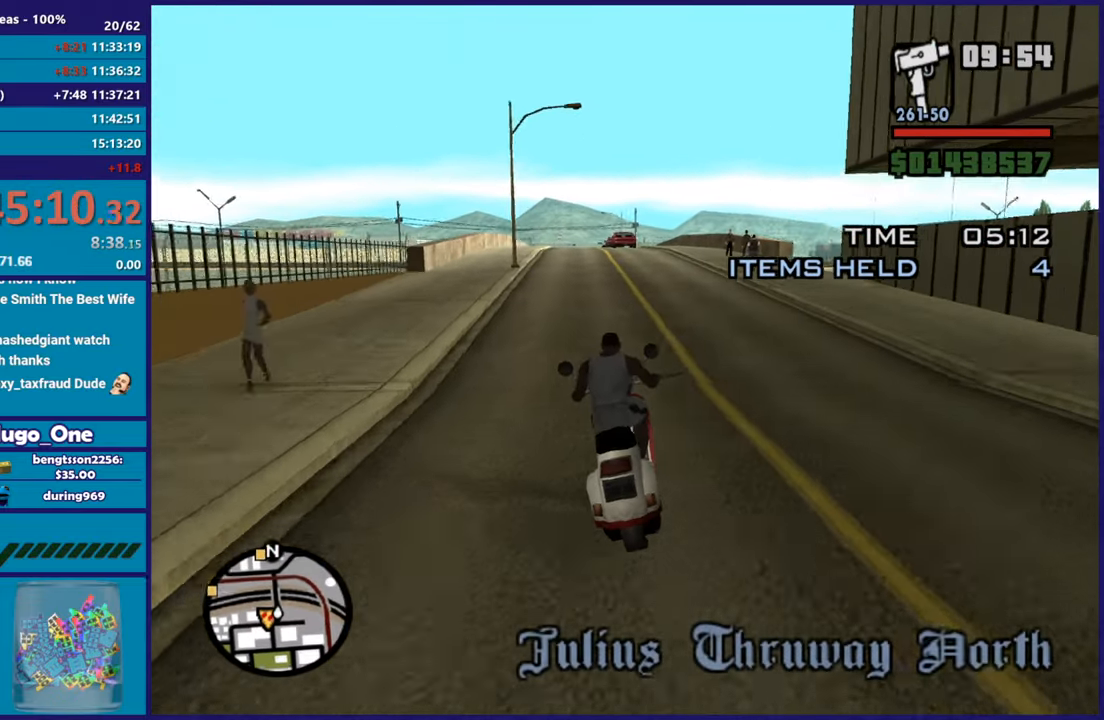
{"buttons": ["R2"], "left_stick": "up", "right_stick": "down-left", "button_events": []}
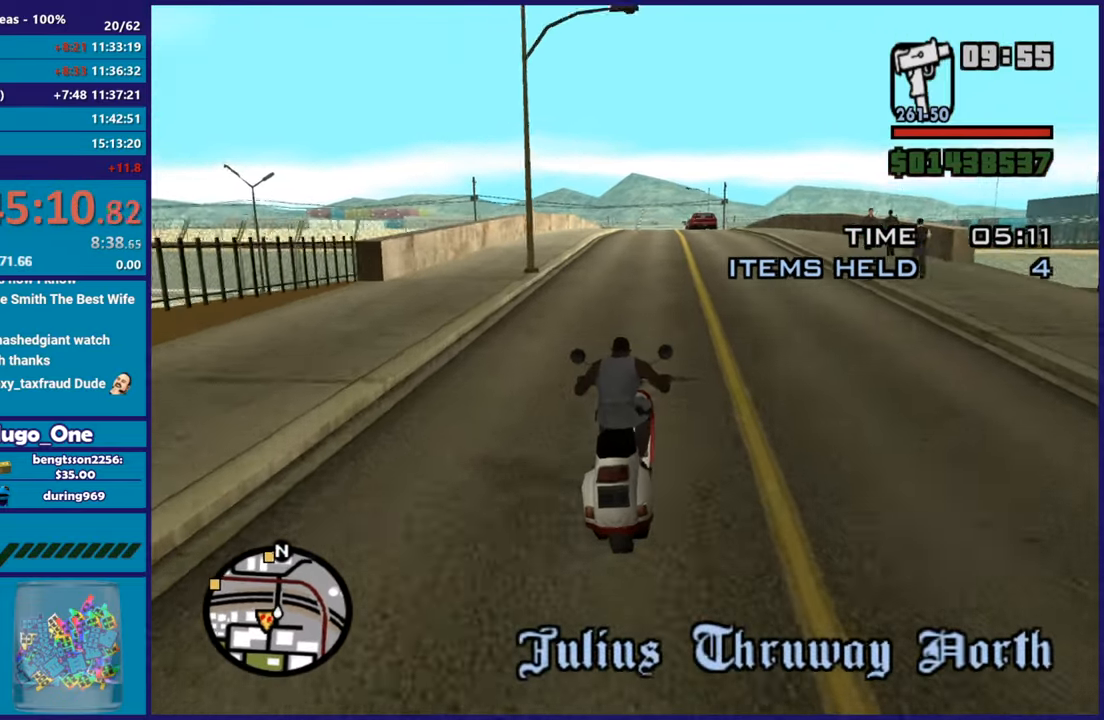
{"buttons": ["R2"], "left_stick": "up-right", "right_stick": "center"}
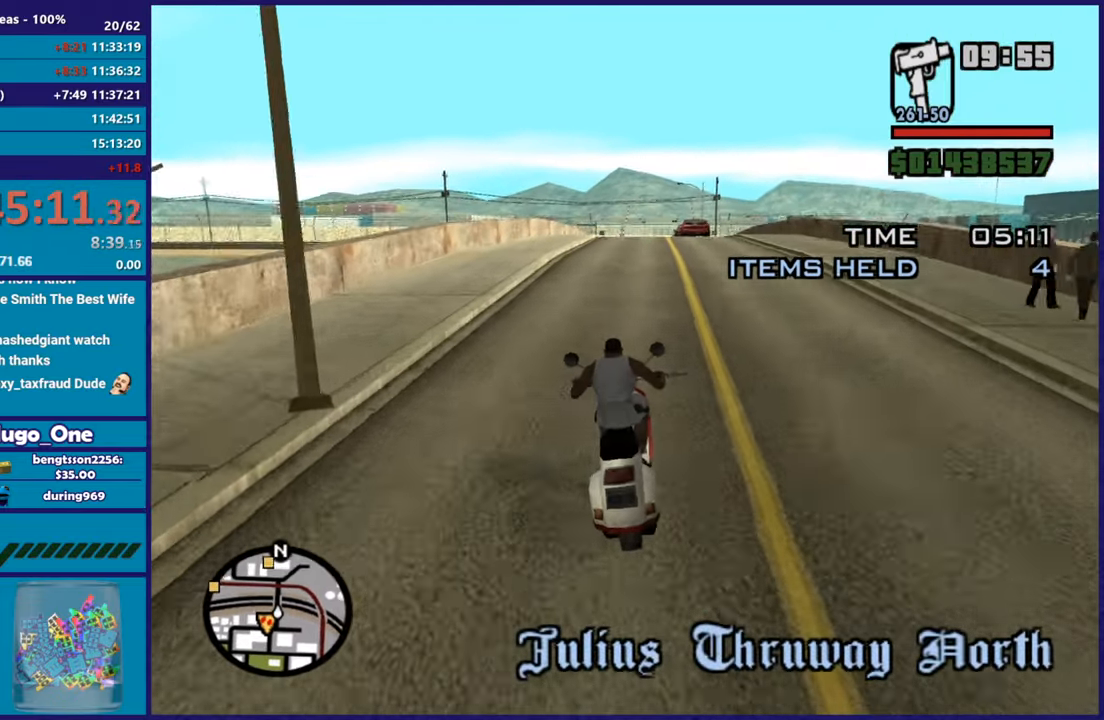
{"buttons": ["R2"], "left_stick": "up-left", "right_stick": "center"}
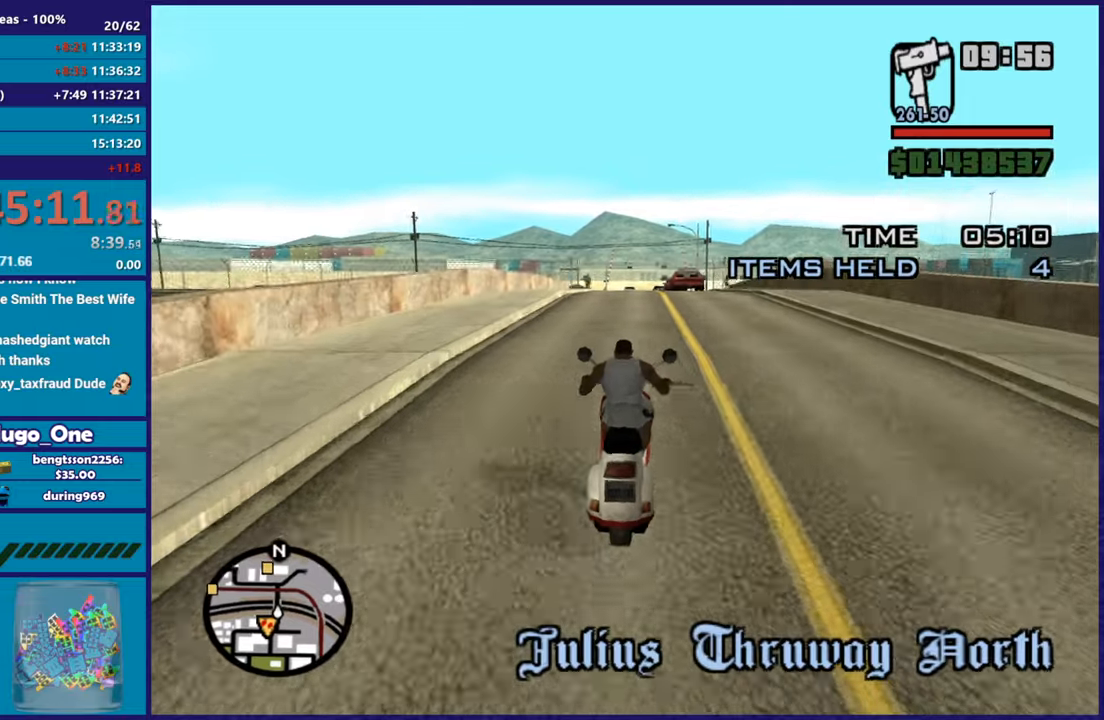
{"buttons": ["R2"], "left_stick": "up", "right_stick": "center", "button_events": []}
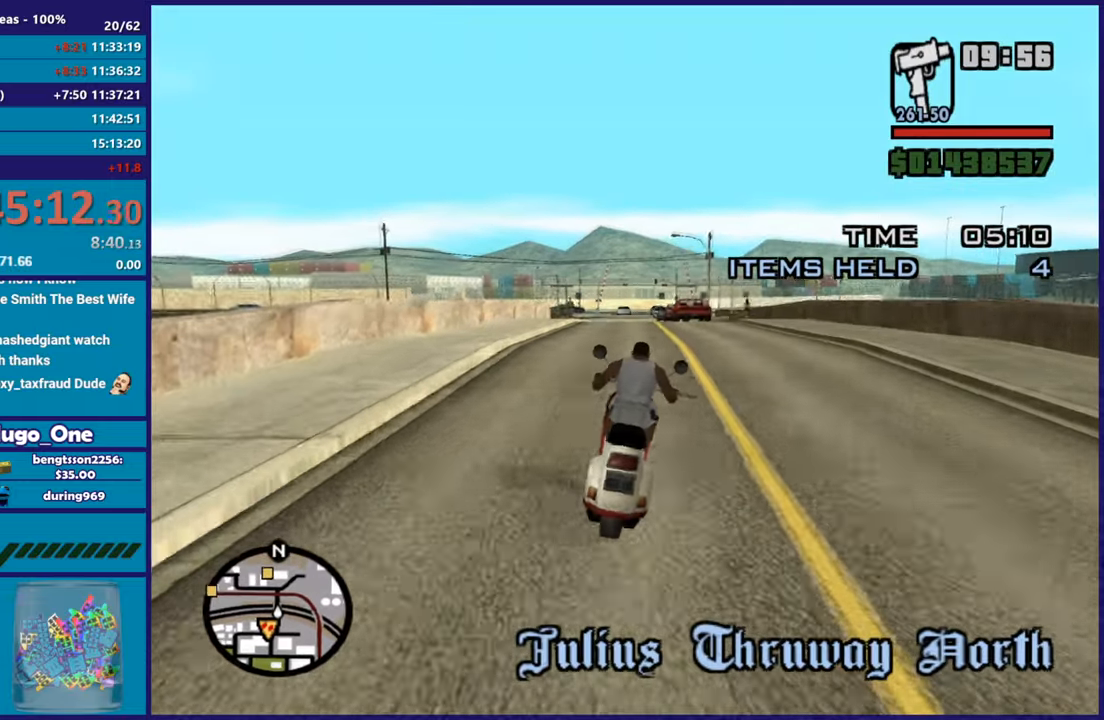
{"buttons": ["R2"], "left_stick": "center", "right_stick": "down", "button_events": []}
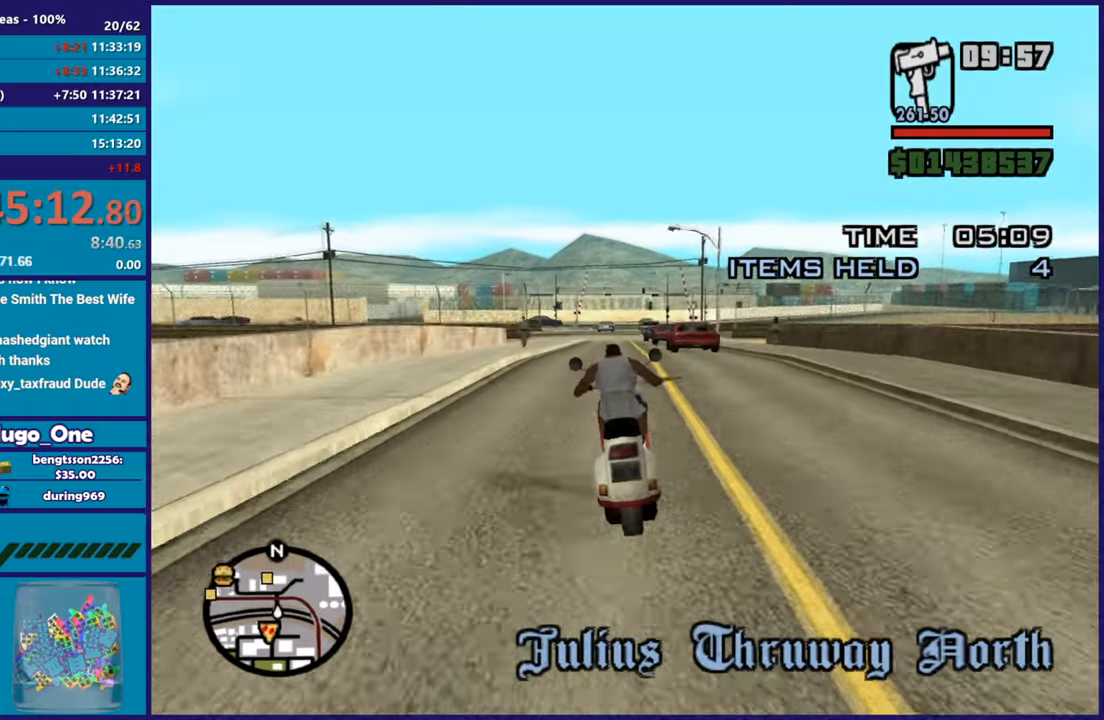
{"buttons": ["R2"], "left_stick": "up", "right_stick": "down-left", "button_events": []}
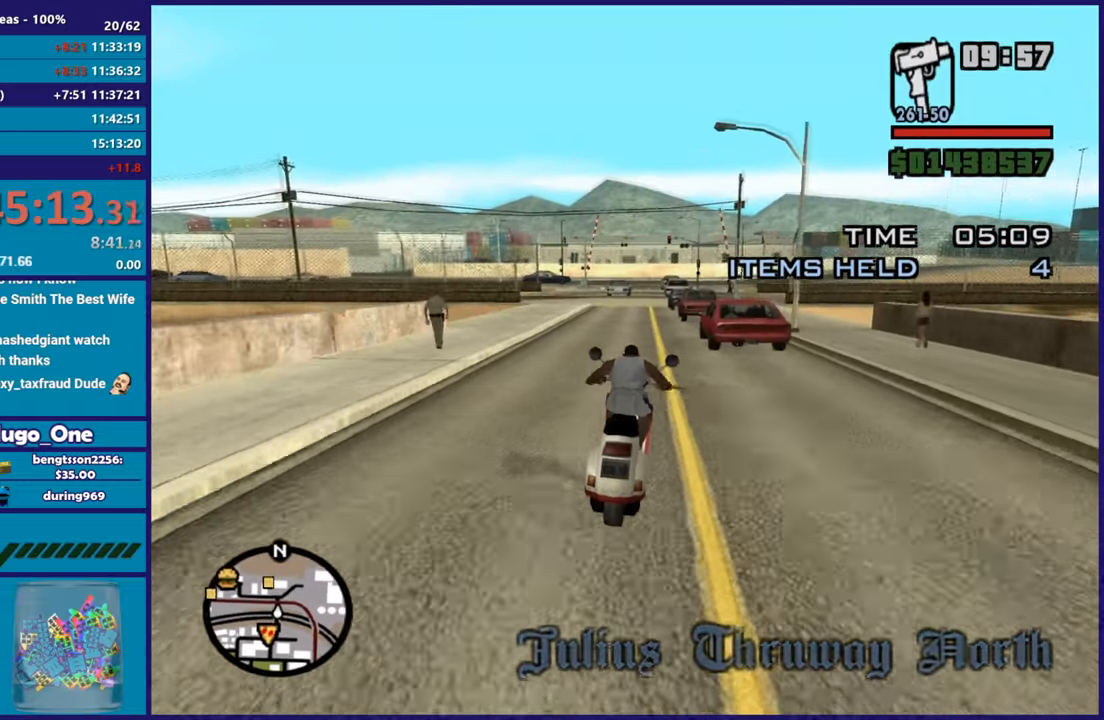
{"buttons": ["R2"], "left_stick": "up-left", "right_stick": "center", "button_events": []}
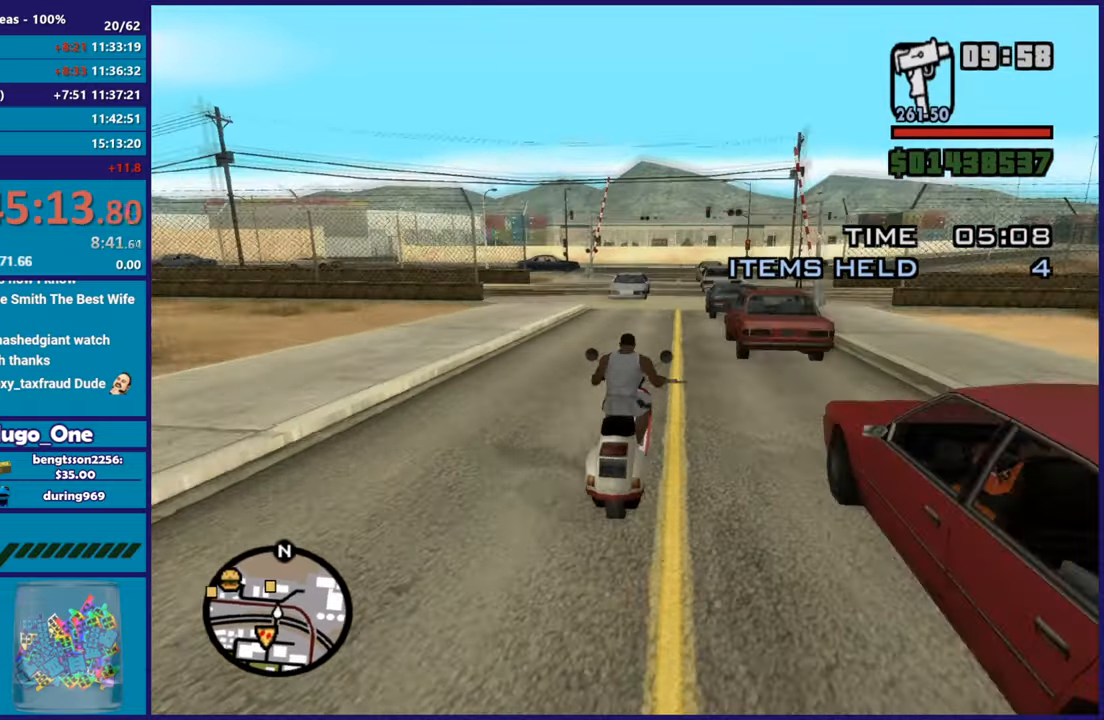
{"buttons": [], "left_stick": "left", "right_stick": "down-left", "button_events": [[434, "R2", "up"]]}
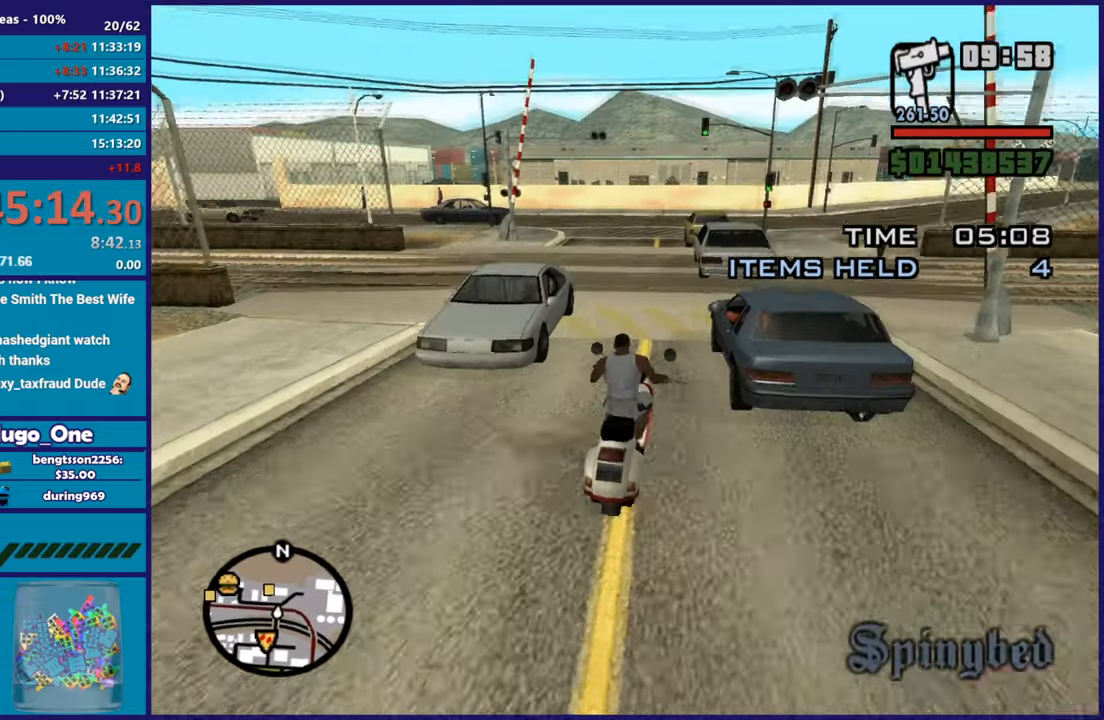
{"buttons": ["R2"], "left_stick": "center", "right_stick": "down-left", "button_events": [[67, "L2", "down"], [201, "L2", "up"], [401, "R2", "down"]]}
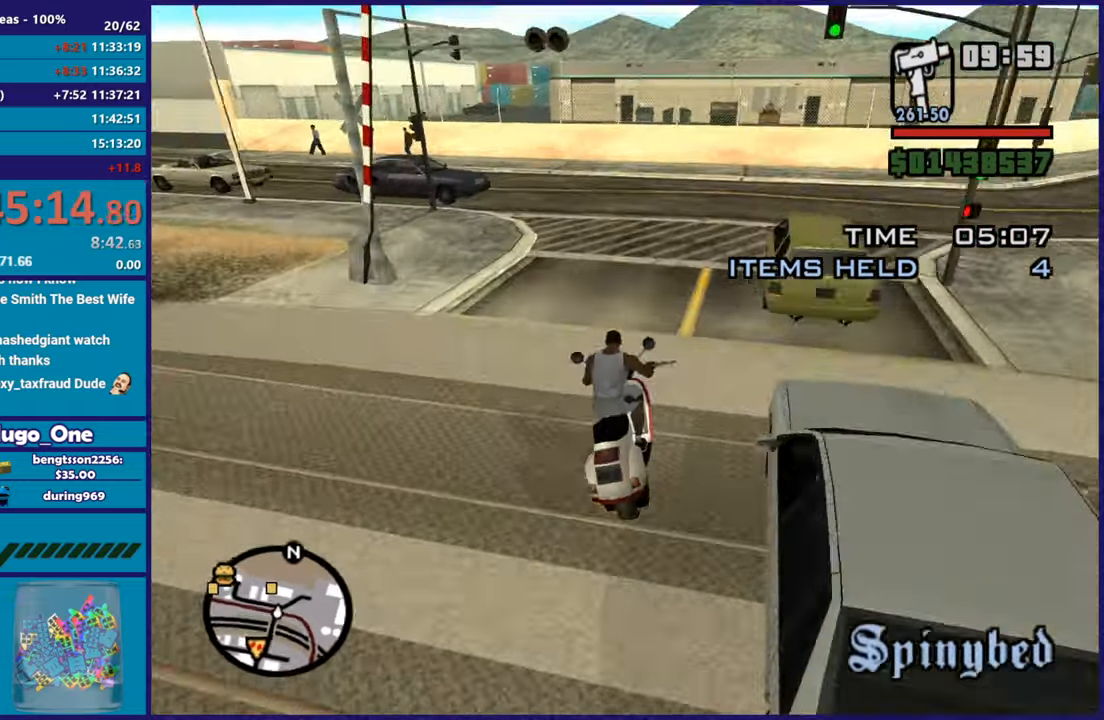
{"buttons": ["L2"], "left_stick": "left", "right_stick": "down-left", "button_events": [[150, "R2", "up"], [167, "L2", "down"], [334, "L2", "up"], [434, "L2", "down"]]}
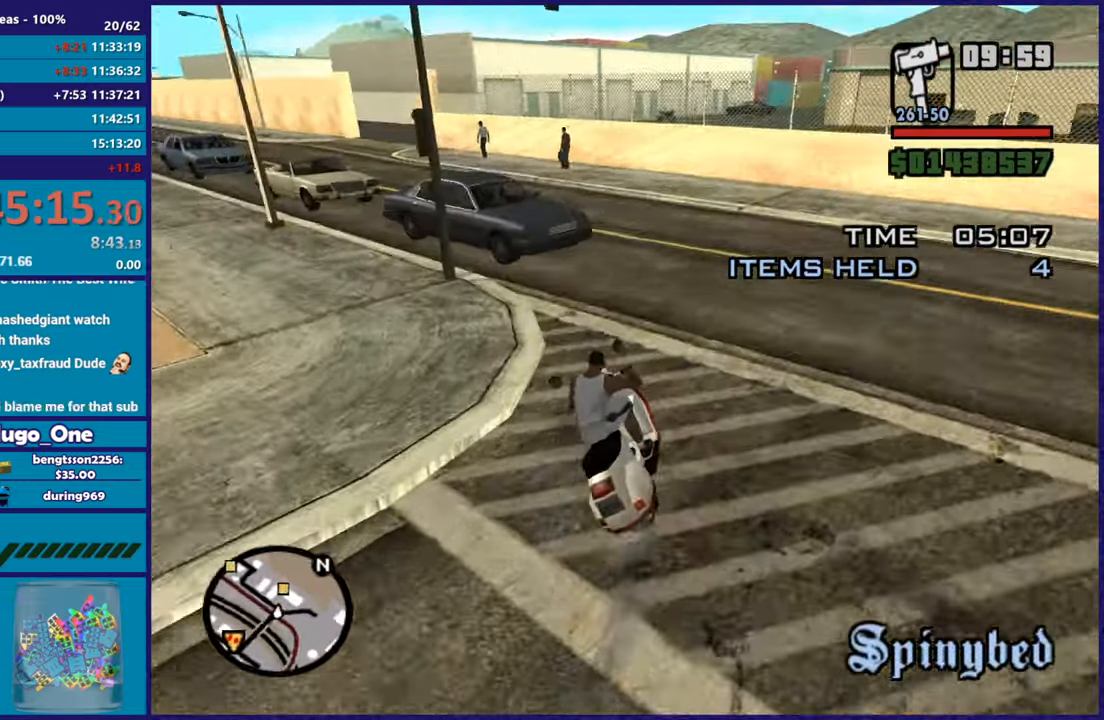
{"buttons": [], "left_stick": "left", "right_stick": "down-left", "button_events": [[67, "L2", "up"]]}